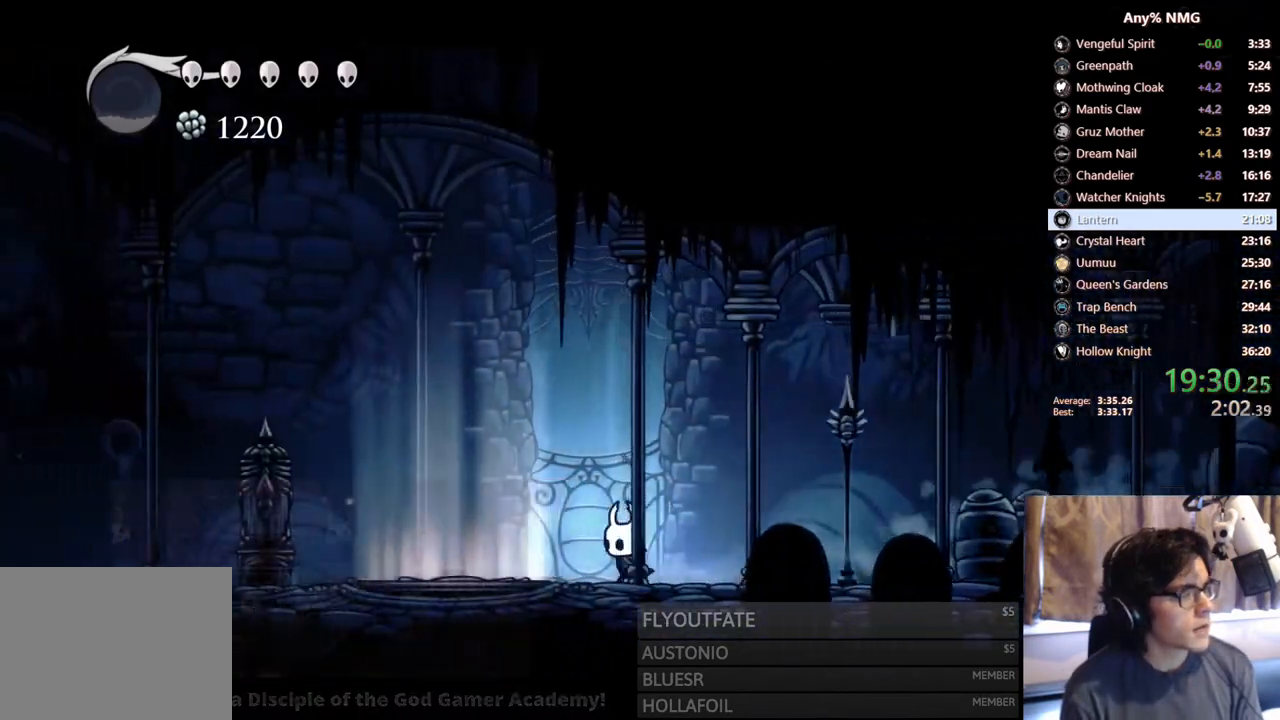
Gameplay with a controller (Xbox layout); each line is a JSON object with the inputs held at the frame after it. "events" lists button and stick changes between this image and that frame as [ms after this image, input, new state], when the widget could be followed in between. Not read: HOME L3 R3.
{"buttons": ["DPAD_LEFT"], "left_stick": "center", "right_stick": "center", "events": [[267, "R2", "up"]]}
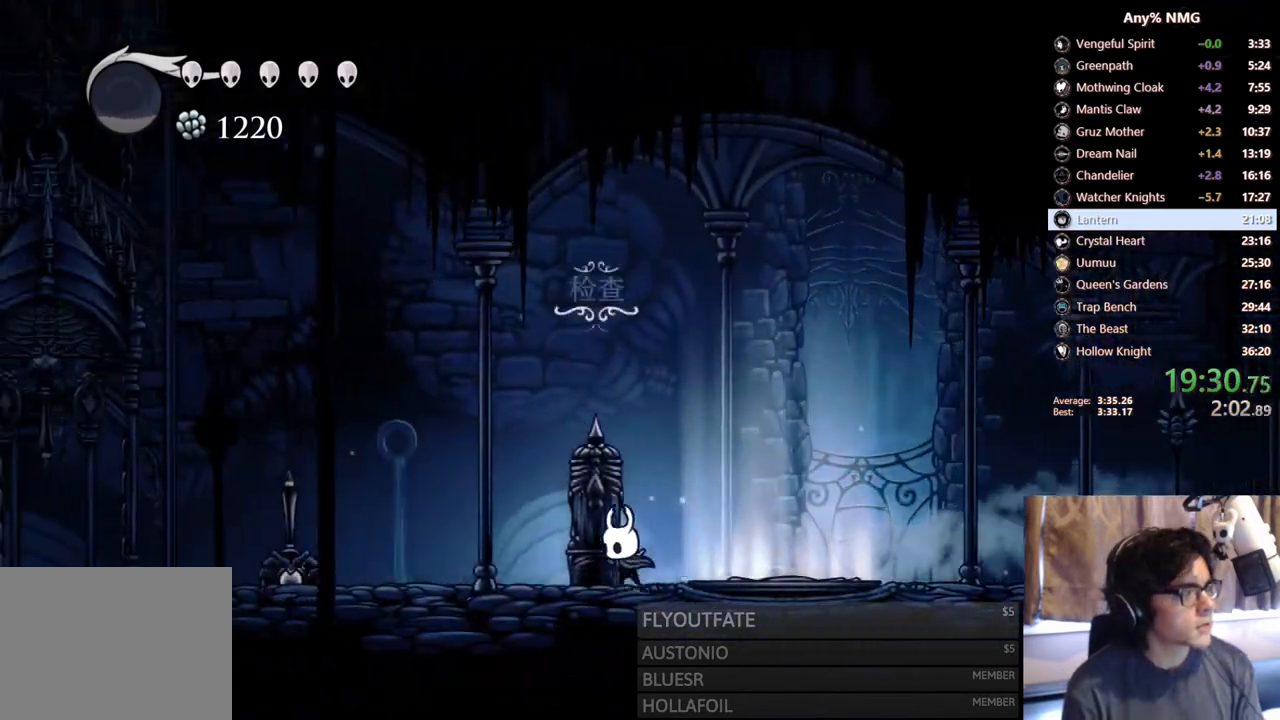
{"buttons": ["DPAD_LEFT"], "left_stick": "center", "right_stick": "center", "events": [[67, "R2", "down"], [400, "R2", "up"]]}
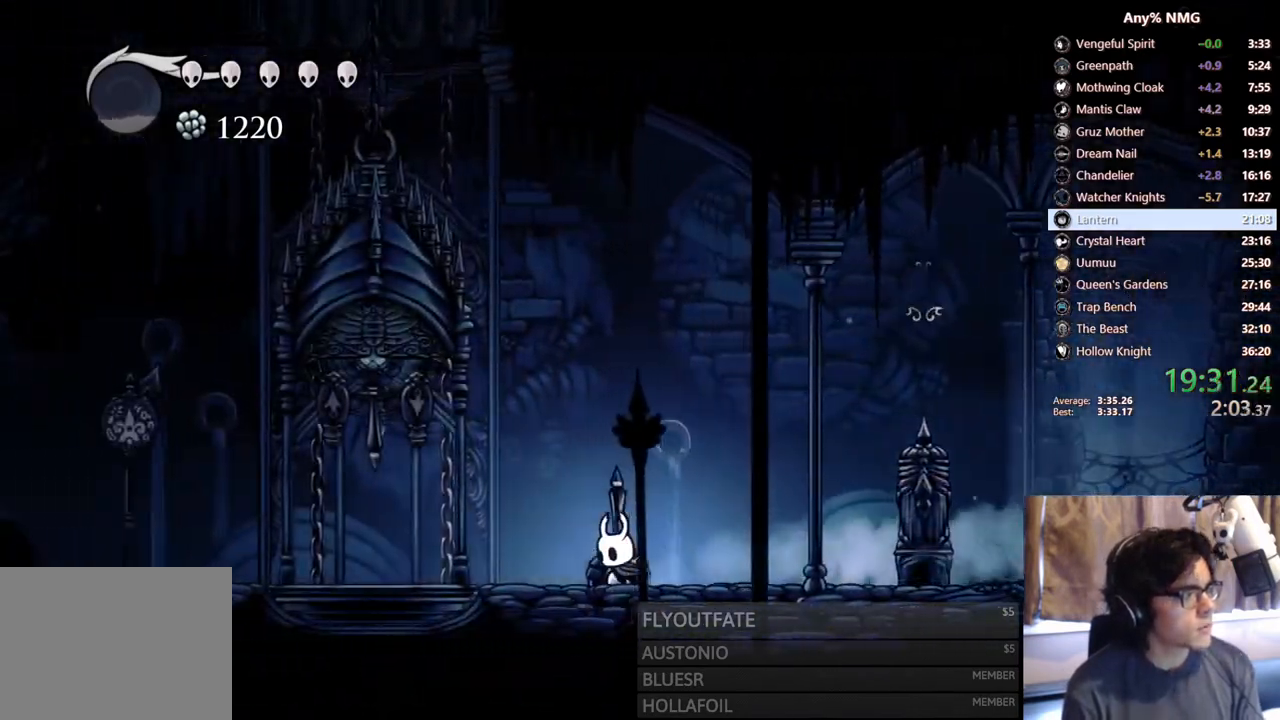
{"buttons": ["R2", "DPAD_LEFT"], "left_stick": "center", "right_stick": "center", "events": [[250, "R2", "down"]]}
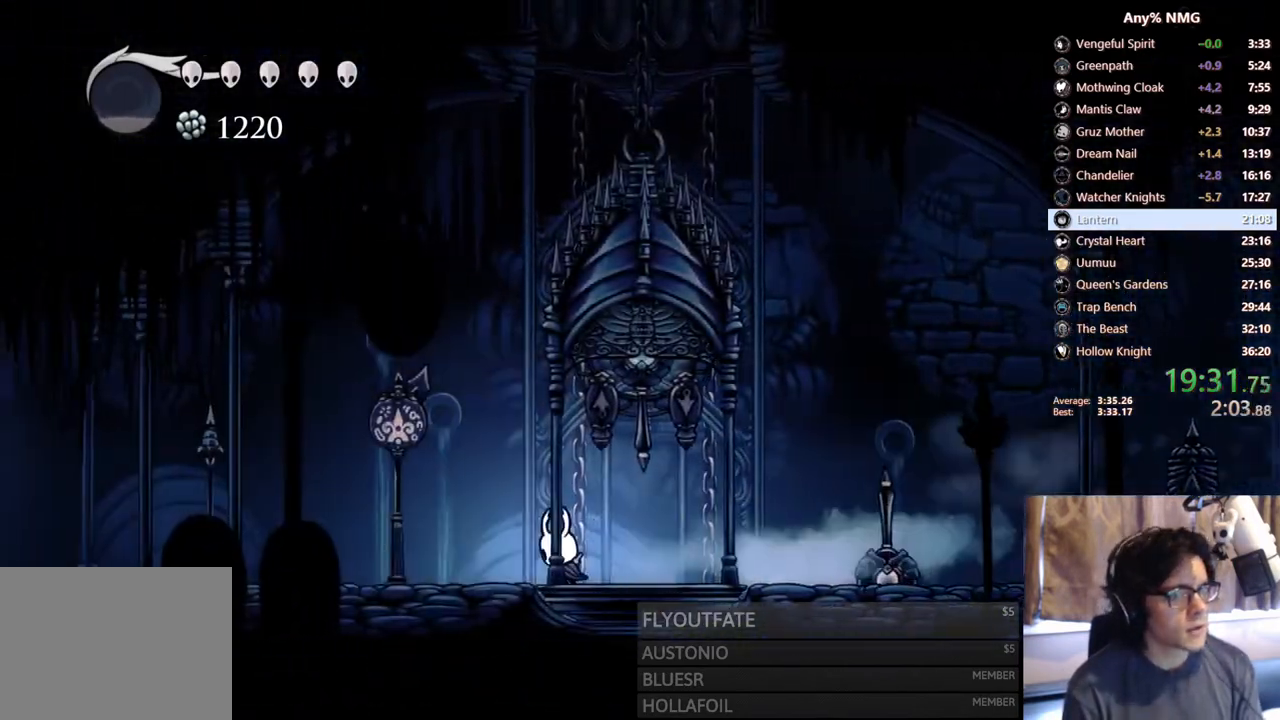
{"buttons": ["DPAD_RIGHT"], "left_stick": "center", "right_stick": "center", "events": [[17, "R2", "up"], [67, "DPAD_LEFT", "up"], [117, "A", "down"], [117, "DPAD_UP", "down"], [150, "DPAD_RIGHT", "down"], [167, "X", "down"], [267, "A", "up"], [367, "X", "up"], [417, "DPAD_UP", "up"]]}
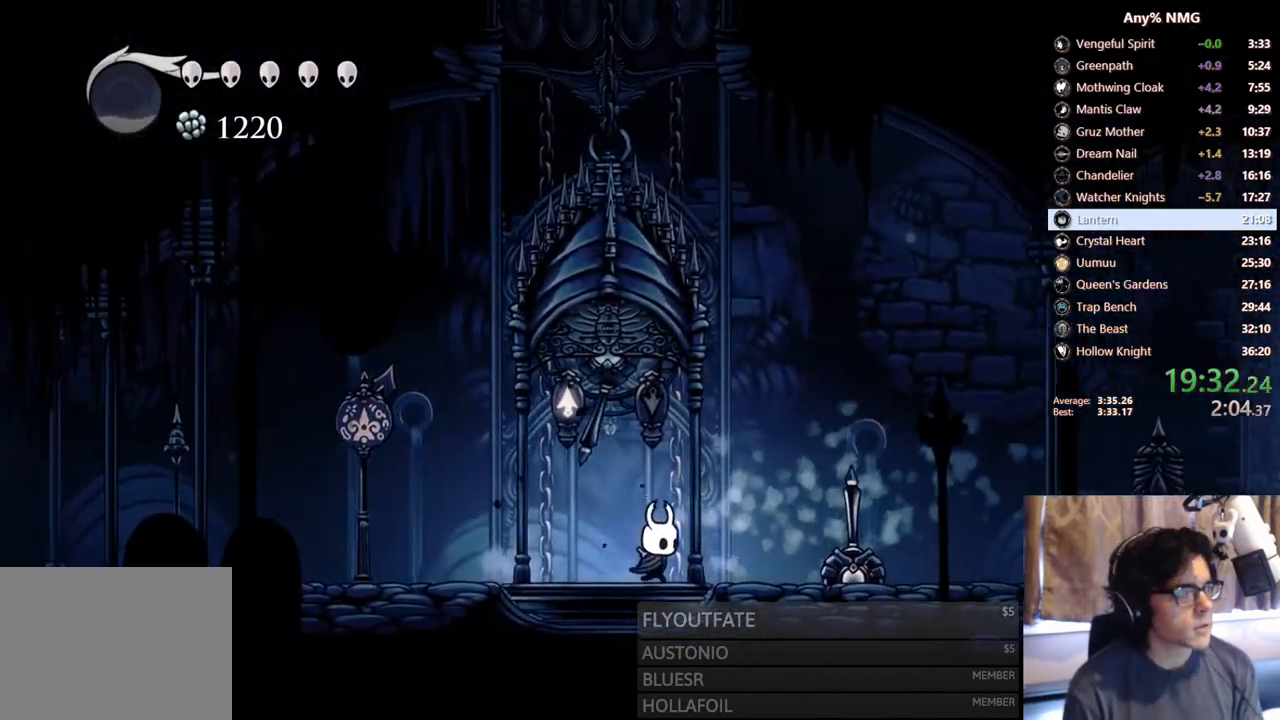
{"buttons": [], "left_stick": "center", "right_stick": "center", "events": [[33, "DPAD_RIGHT", "up"], [233, "DPAD_RIGHT", "down"], [300, "DPAD_RIGHT", "up"]]}
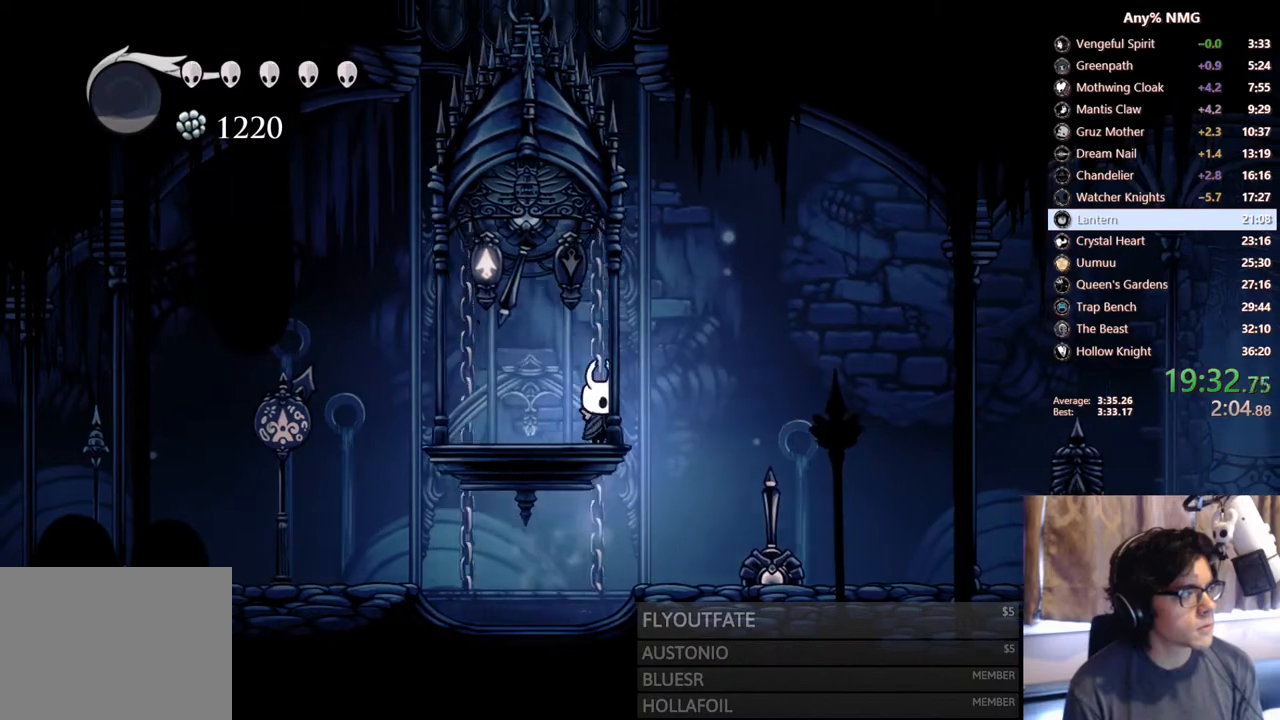
{"buttons": [], "left_stick": "center", "right_stick": "center", "events": []}
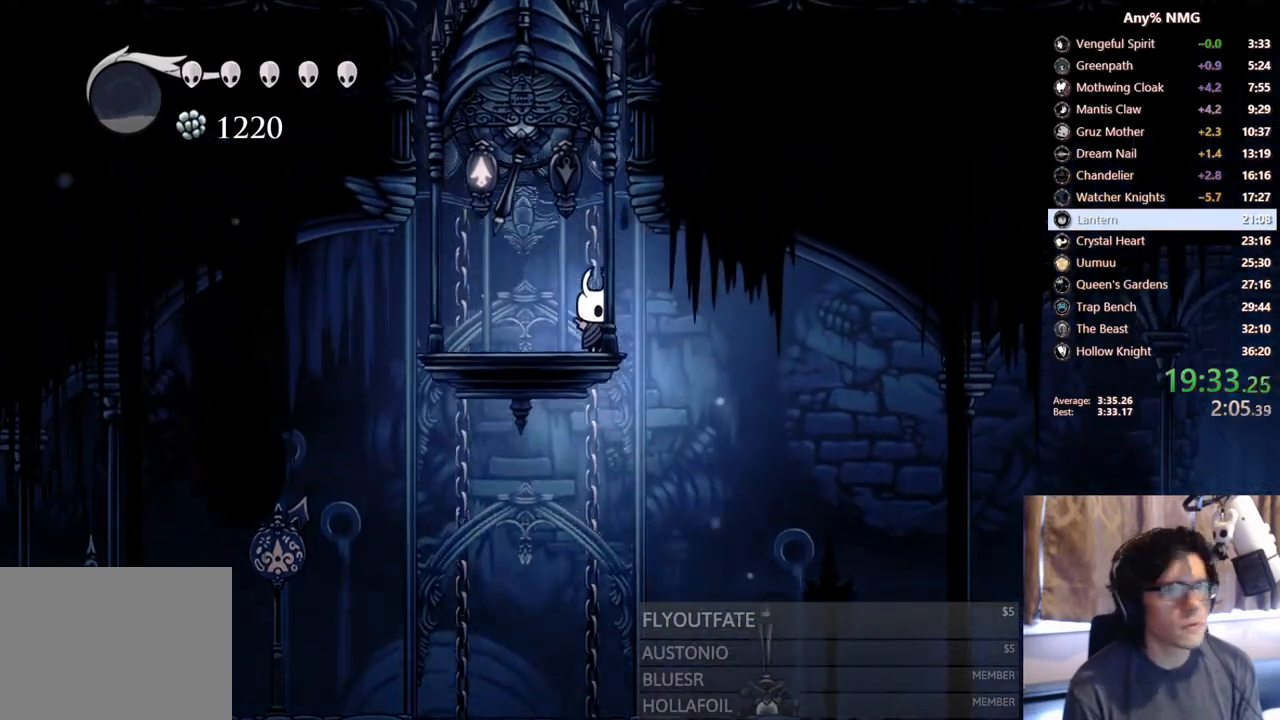
{"buttons": ["A", "DPAD_RIGHT"], "left_stick": "center", "right_stick": "center", "events": [[17, "A", "down"], [233, "DPAD_RIGHT", "down"], [383, "A", "up"], [417, "A", "down"]]}
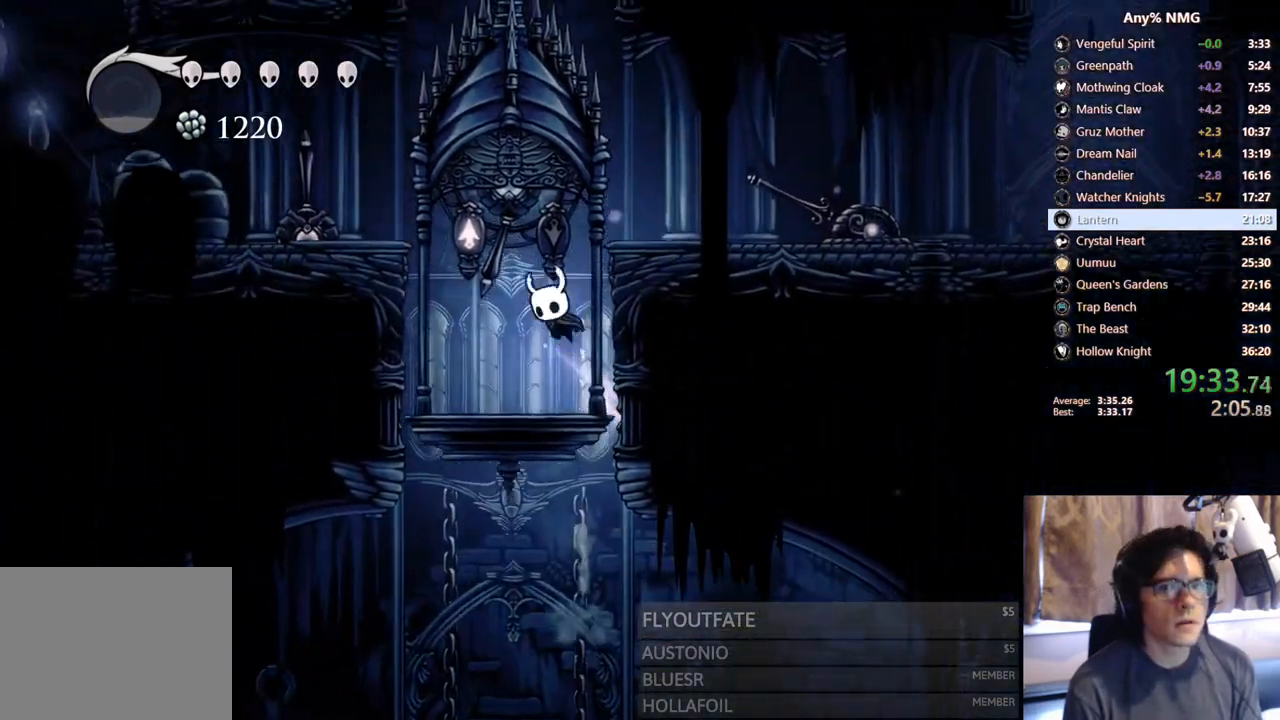
{"buttons": ["R2", "DPAD_RIGHT"], "left_stick": "center", "right_stick": "center", "events": [[150, "DPAD_RIGHT", "up"], [167, "DPAD_LEFT", "down"], [183, "X", "down"], [267, "DPAD_DOWN", "down"], [267, "DPAD_LEFT", "up"], [317, "A", "up"], [317, "DPAD_DOWN", "up"], [317, "DPAD_RIGHT", "down"], [317, "R2", "down"], [417, "X", "up"]]}
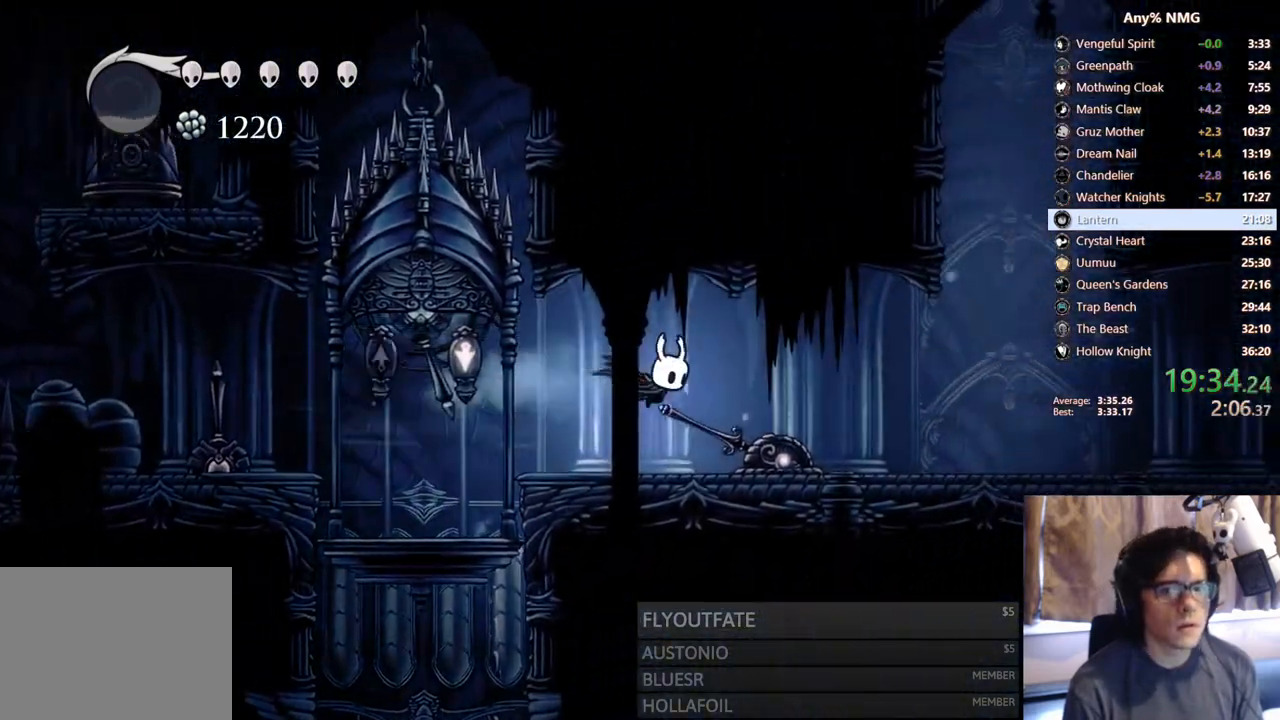
{"buttons": ["R2", "DPAD_RIGHT"], "left_stick": "center", "right_stick": "center", "events": [[117, "R2", "up"], [350, "R2", "down"]]}